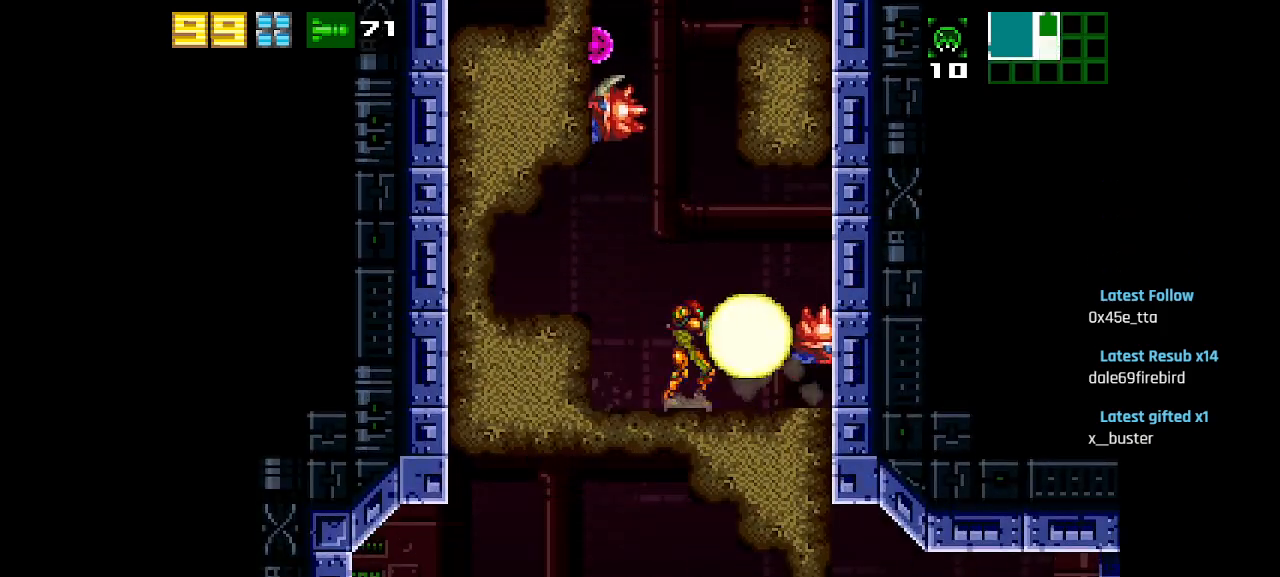
Gameplay with a controller (PlayStation layout); each line is a JSON object with the inputs held at the frame after it. "events" lists button and stick changes between this image and that frame as [ms after this image, input, new state], when the widget could be followed in between.
{"buttons": ["SQUARE"], "left_stick": "center", "right_stick": "center", "events": [[50, "SQUARE", "up"], [183, "CIRCLE", "down"], [283, "CIRCLE", "up"], [283, "SQUARE", "down"], [400, "SQUARE", "up"], [483, "SQUARE", "down"]]}
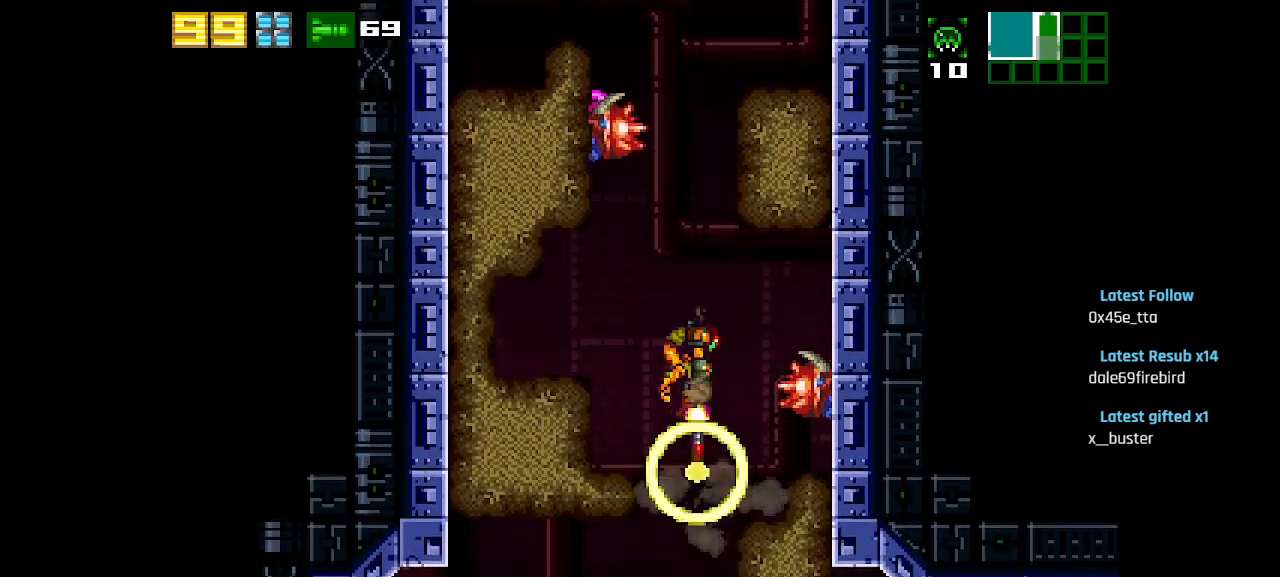
{"buttons": [], "left_stick": "center", "right_stick": "center", "events": [[67, "SQUARE", "up"], [133, "SQUARE", "down"], [217, "SQUARE", "up"], [333, "SQUARE", "down"], [450, "SQUARE", "up"]]}
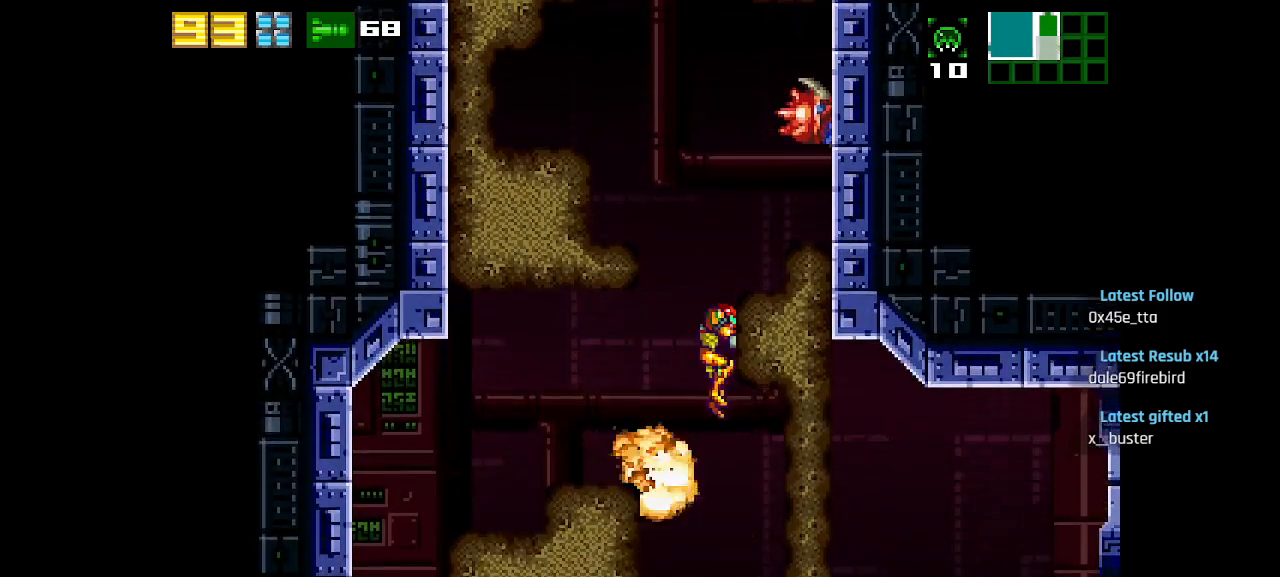
{"buttons": ["CIRCLE"], "left_stick": "center", "right_stick": "center", "events": [[183, "SQUARE", "down"], [300, "SQUARE", "up"], [450, "CIRCLE", "down"]]}
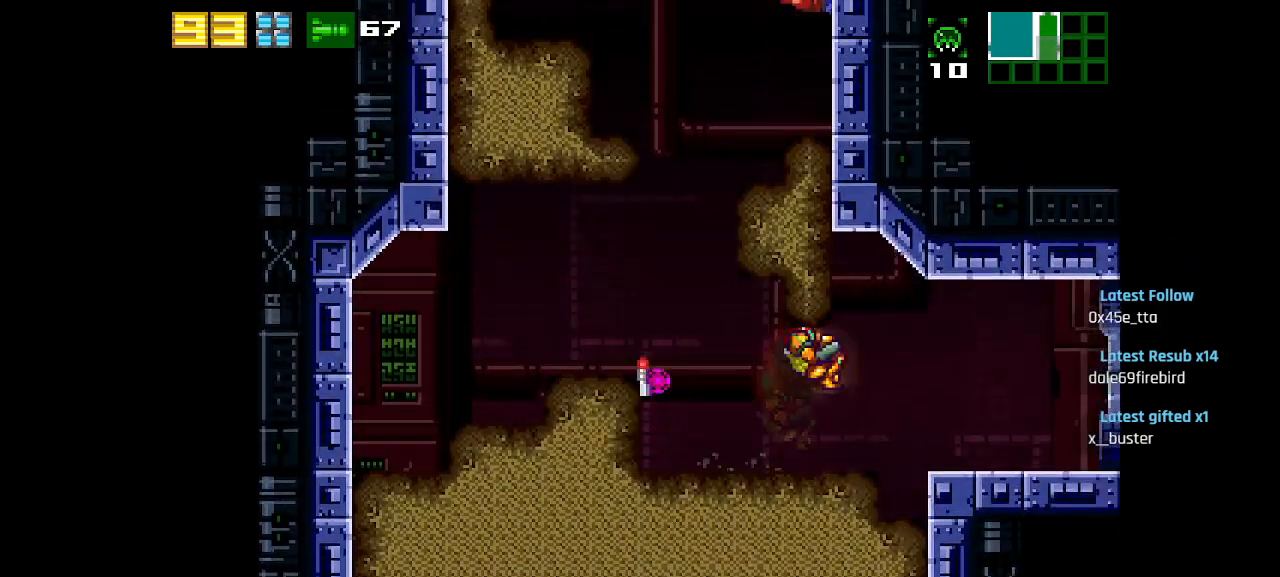
{"buttons": [], "left_stick": "center", "right_stick": "center", "events": [[83, "CIRCLE", "up"], [133, "SQUARE", "down"], [200, "SQUARE", "up"], [367, "CIRCLE", "down"], [450, "CIRCLE", "up"]]}
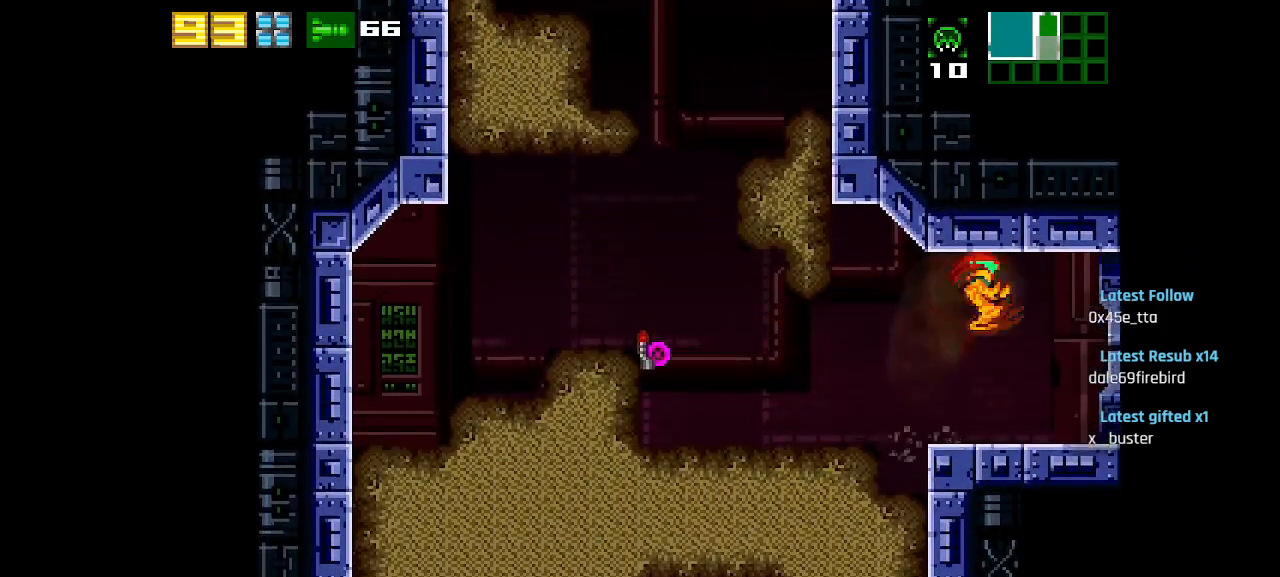
{"buttons": [], "left_stick": "center", "right_stick": "center", "events": []}
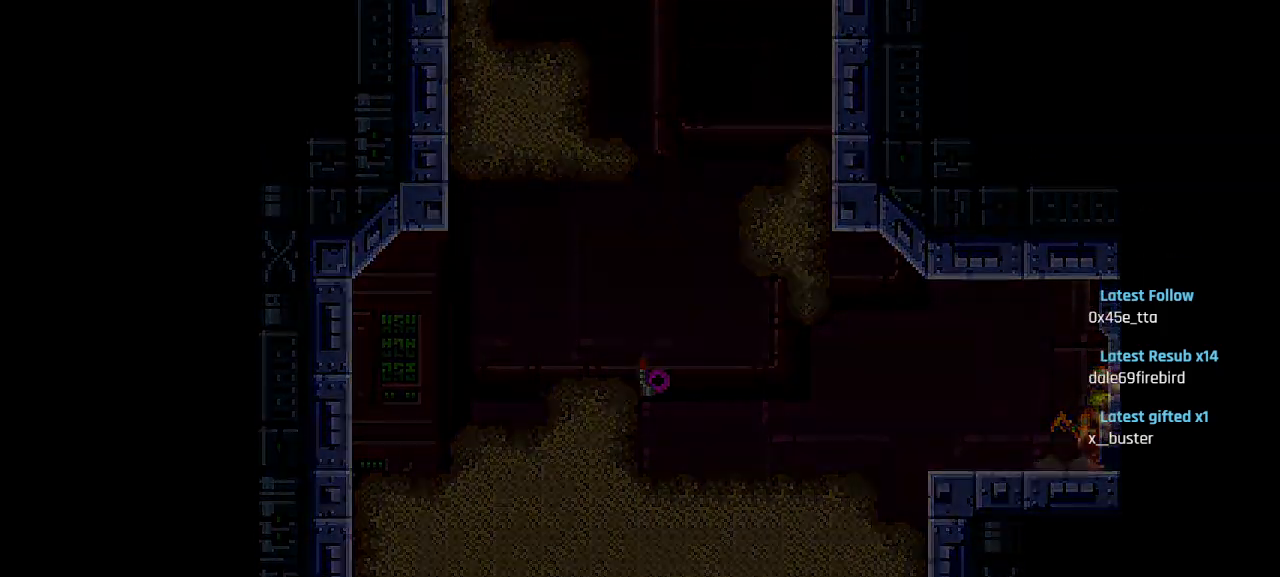
{"buttons": [], "left_stick": "center", "right_stick": "center", "events": []}
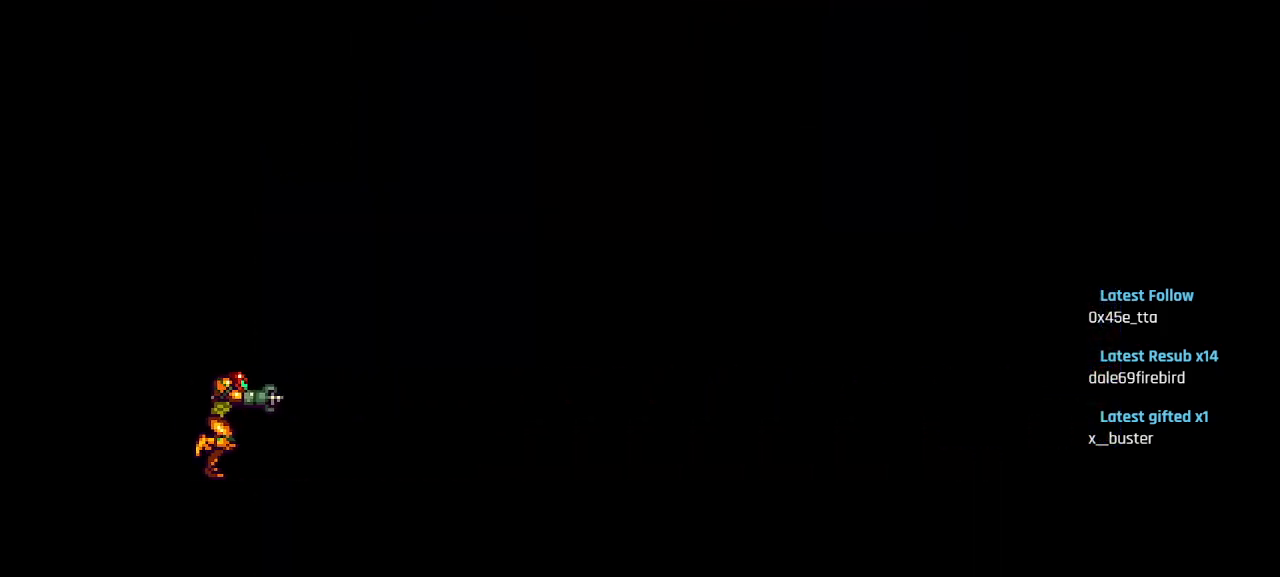
{"buttons": [], "left_stick": "center", "right_stick": "center", "events": []}
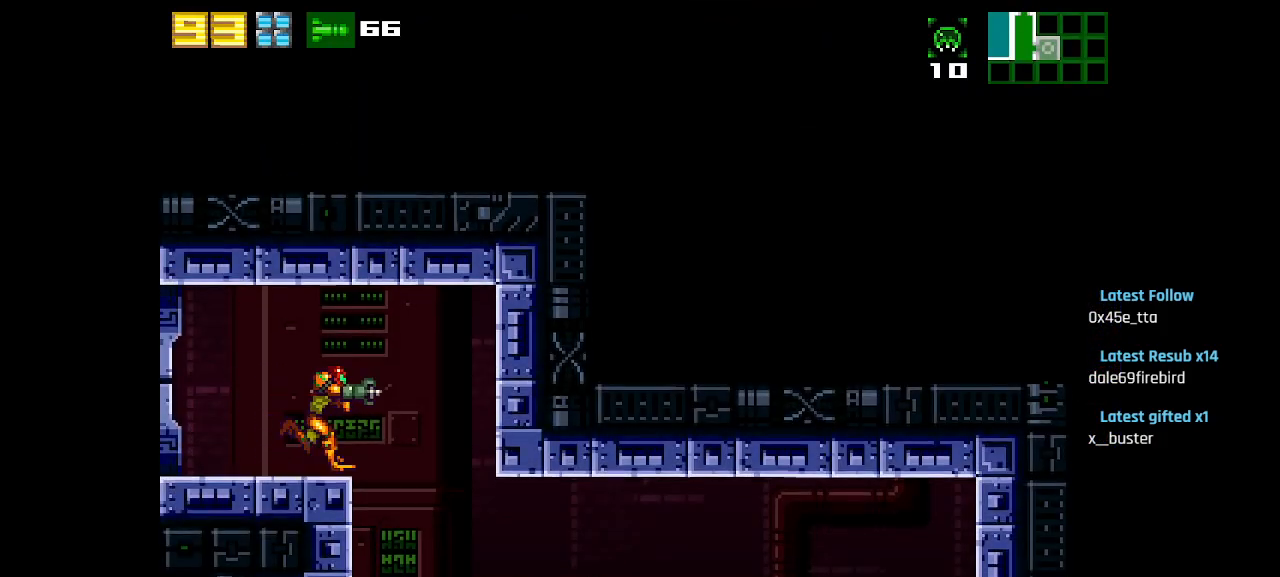
{"buttons": [], "left_stick": "center", "right_stick": "center", "events": []}
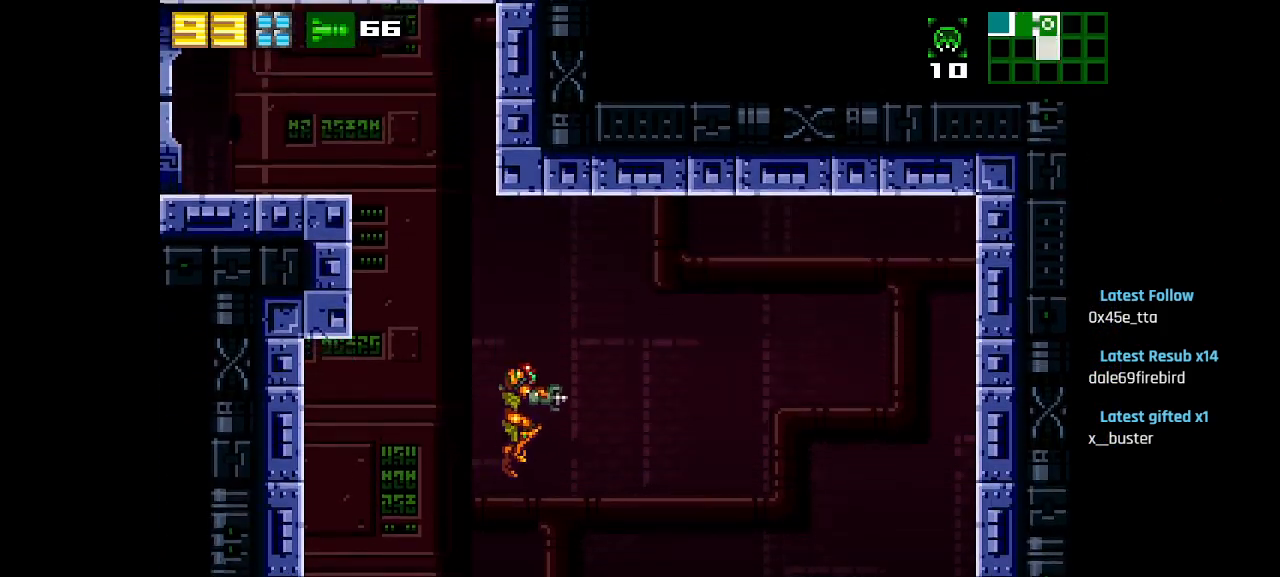
{"buttons": ["CIRCLE"], "left_stick": "center", "right_stick": "center", "events": [[50, "CIRCLE", "down"], [100, "CIRCLE", "up"], [233, "CIRCLE", "down"], [350, "CIRCLE", "up"], [417, "CIRCLE", "down"]]}
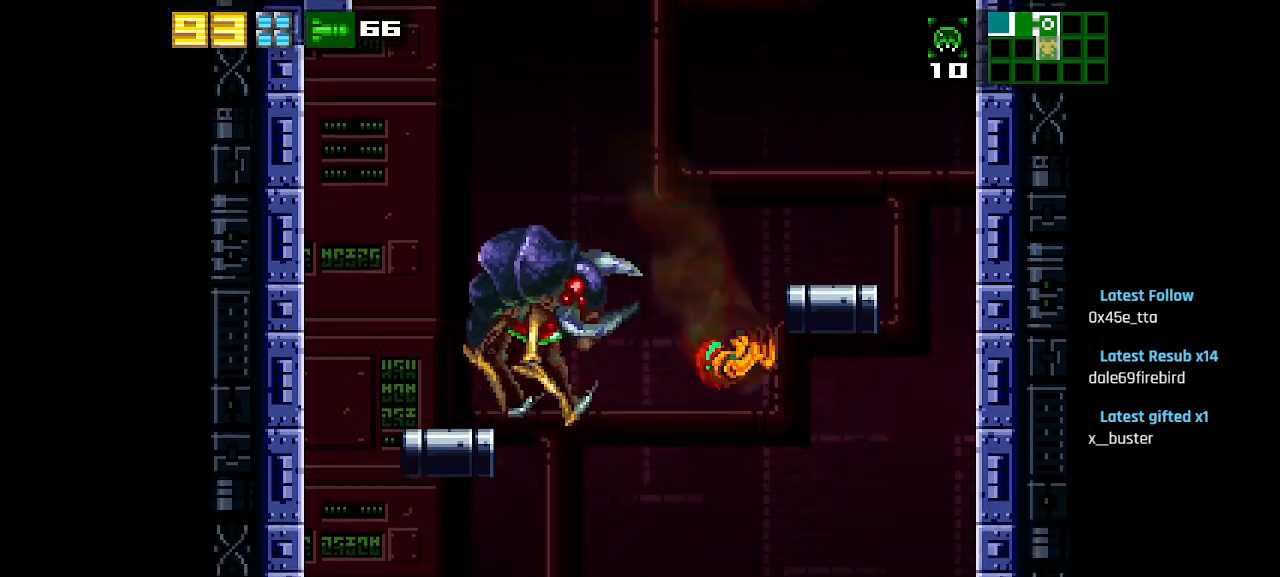
{"buttons": [], "left_stick": "center", "right_stick": "center", "events": [[117, "CIRCLE", "up"], [317, "CIRCLE", "down"], [483, "CIRCLE", "up"]]}
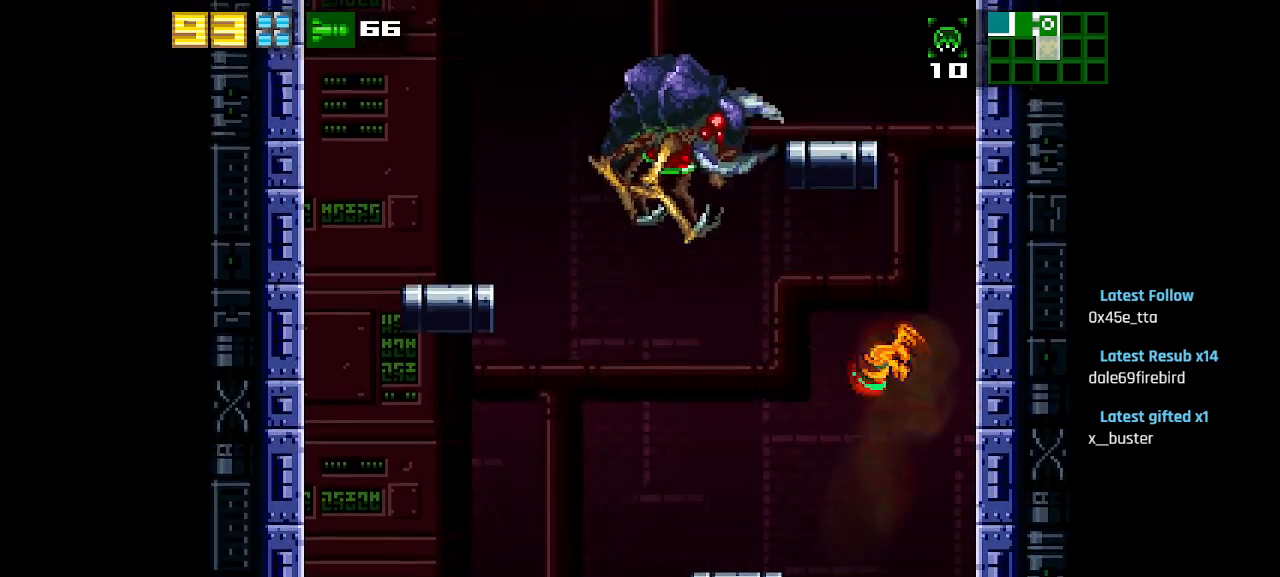
{"buttons": [], "left_stick": "center", "right_stick": "center", "events": []}
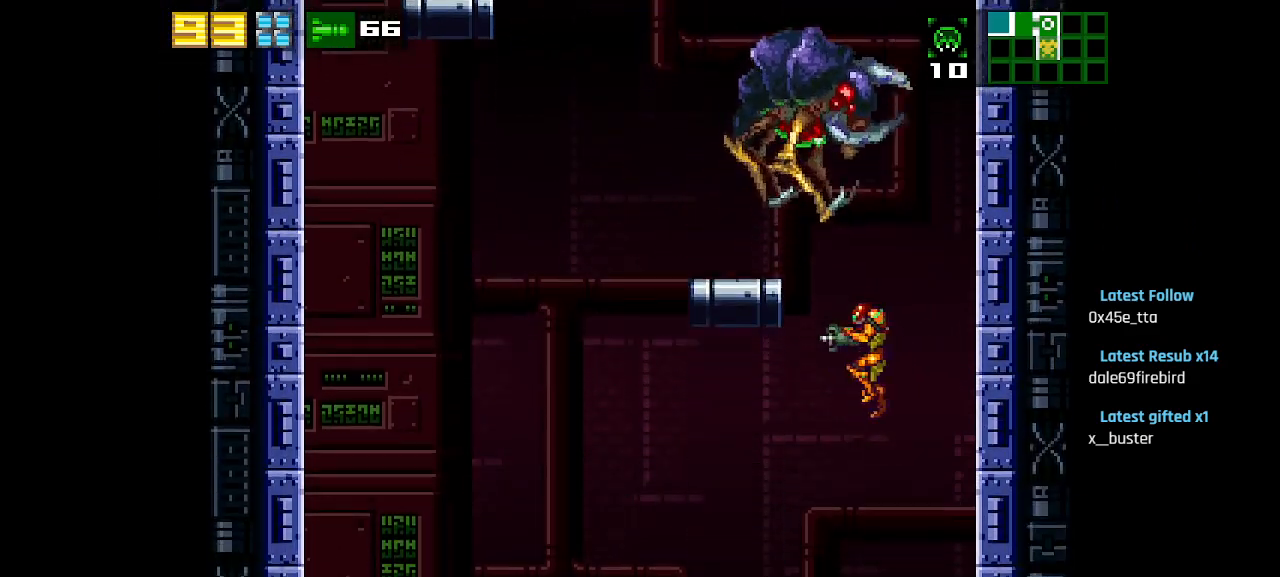
{"buttons": [], "left_stick": "center", "right_stick": "center", "events": [[17, "CIRCLE", "down"], [133, "CIRCLE", "up"]]}
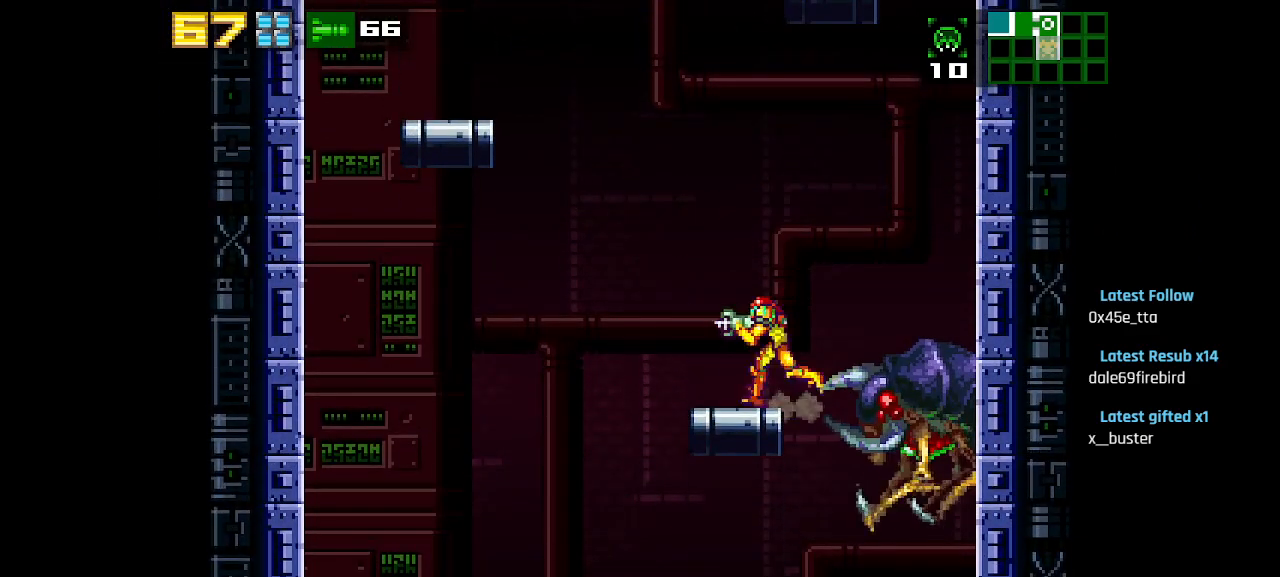
{"buttons": [], "left_stick": "center", "right_stick": "center", "events": []}
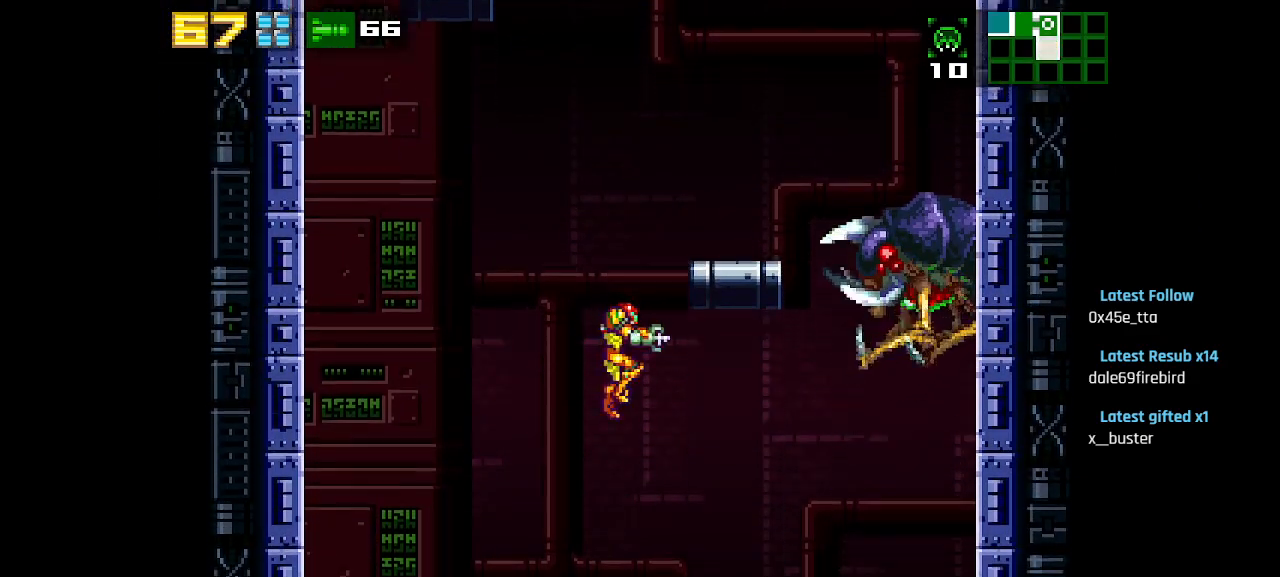
{"buttons": ["CIRCLE"], "left_stick": "center", "right_stick": "center", "events": [[467, "CIRCLE", "down"]]}
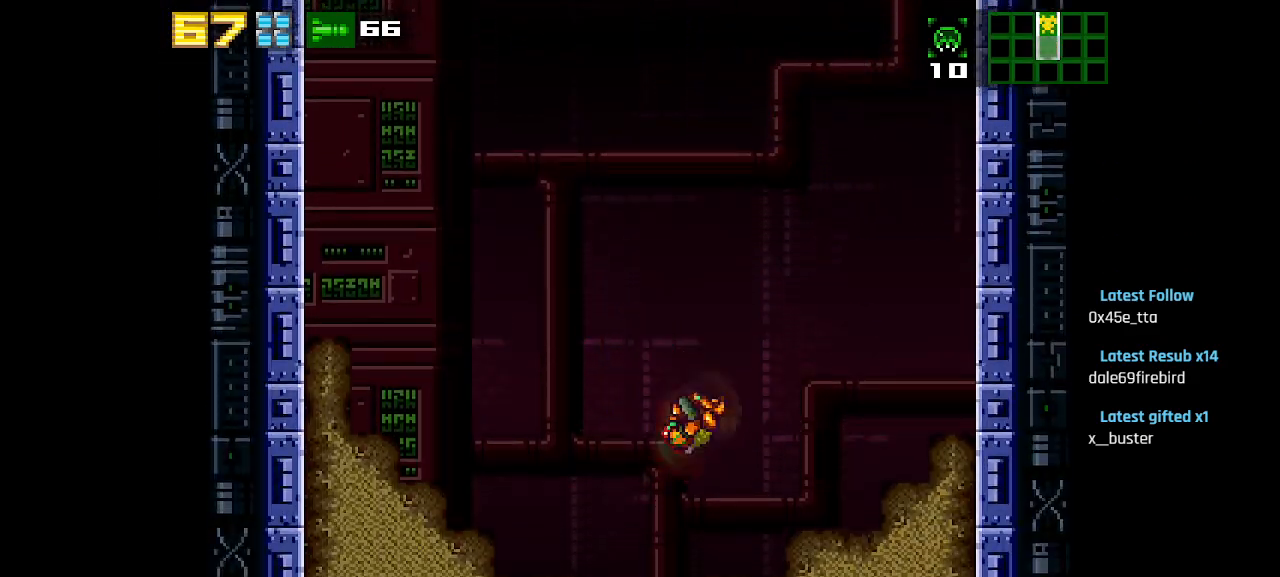
{"buttons": [], "left_stick": "center", "right_stick": "center", "events": [[267, "CIRCLE", "up"], [383, "SQUARE", "down"], [483, "SQUARE", "up"]]}
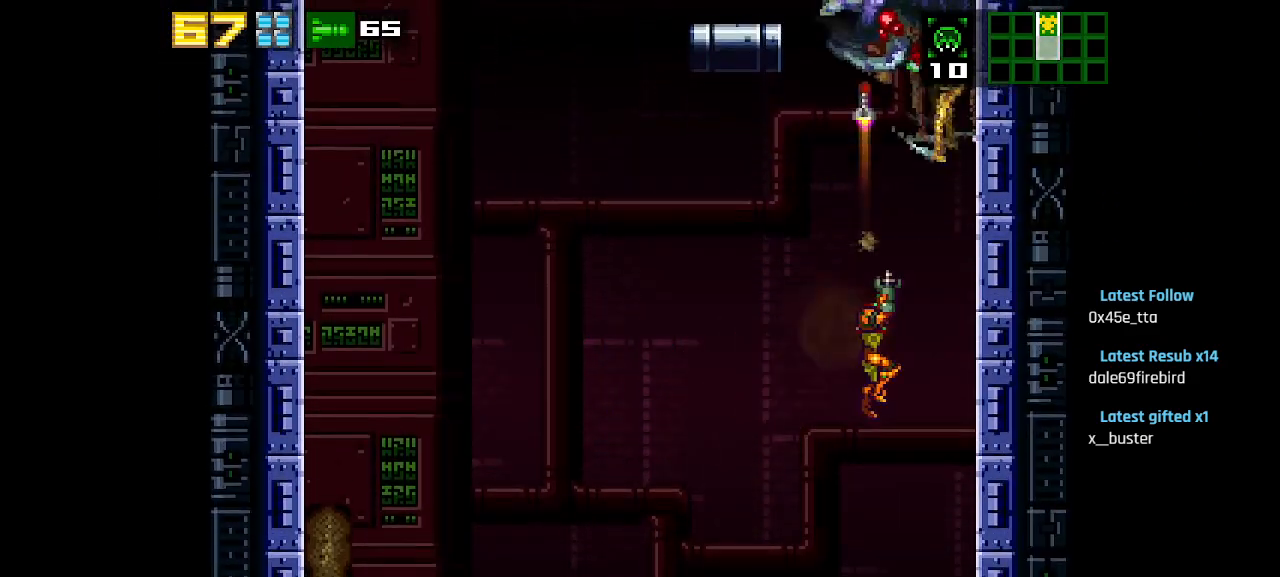
{"buttons": [], "left_stick": "center", "right_stick": "center", "events": [[200, "SQUARE", "down"], [283, "SQUARE", "up"], [367, "SQUARE", "down"], [433, "SQUARE", "up"]]}
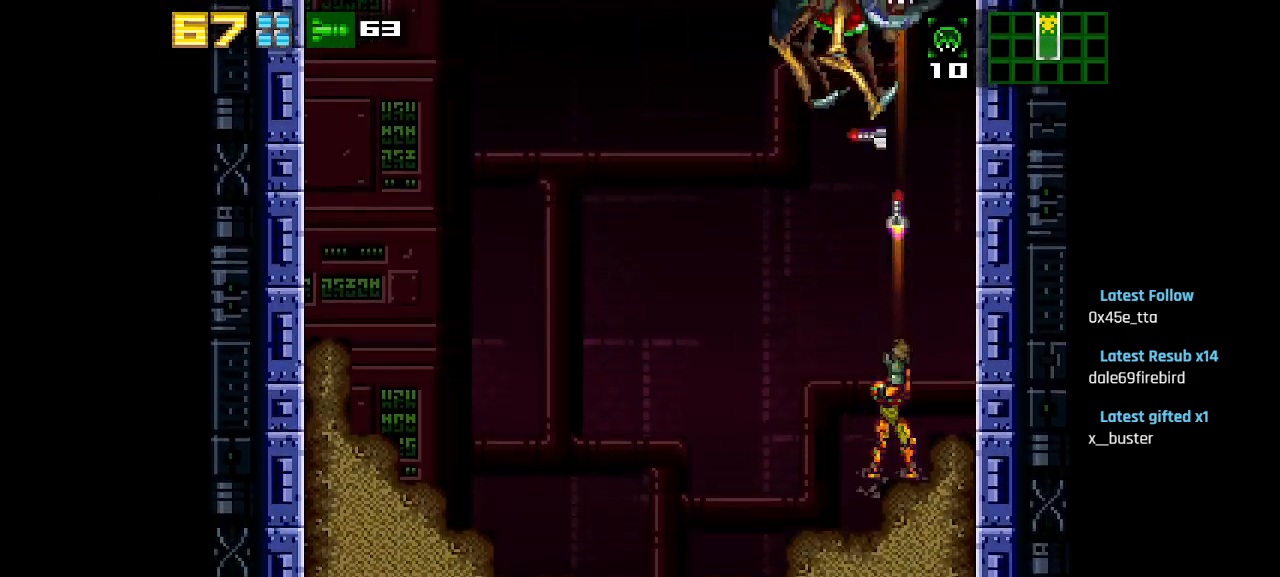
{"buttons": [], "left_stick": "center", "right_stick": "center", "events": [[250, "SQUARE", "down"], [317, "SQUARE", "up"]]}
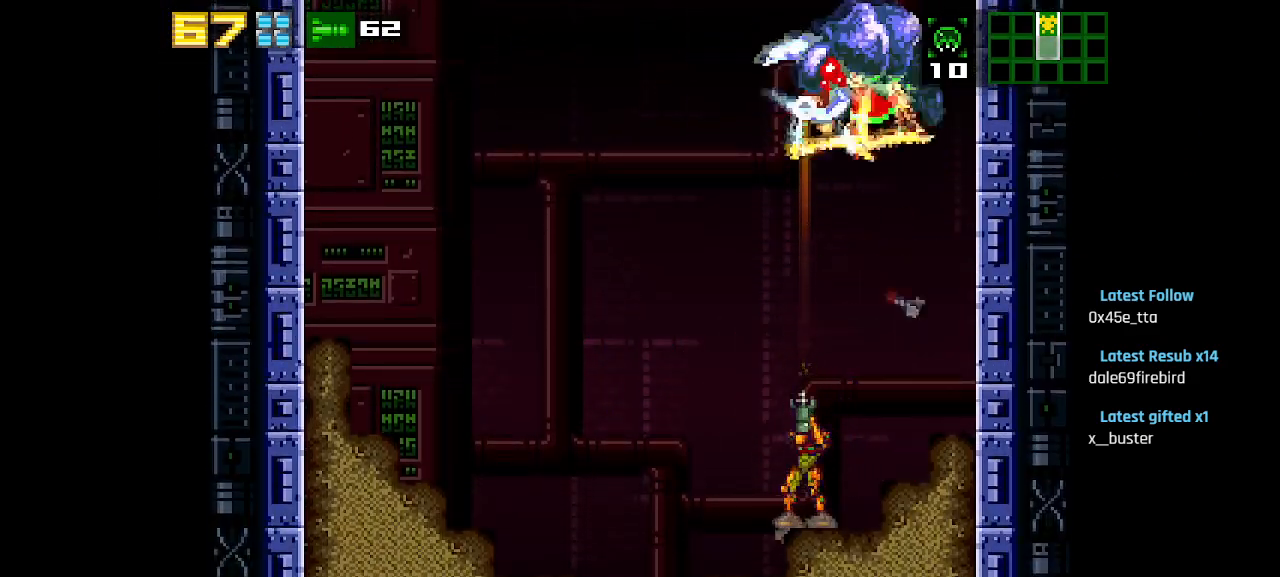
{"buttons": [], "left_stick": "center", "right_stick": "center", "events": [[117, "SQUARE", "down"], [183, "SQUARE", "up"], [250, "SQUARE", "down"], [333, "SQUARE", "up"], [417, "SQUARE", "down"], [467, "SQUARE", "up"]]}
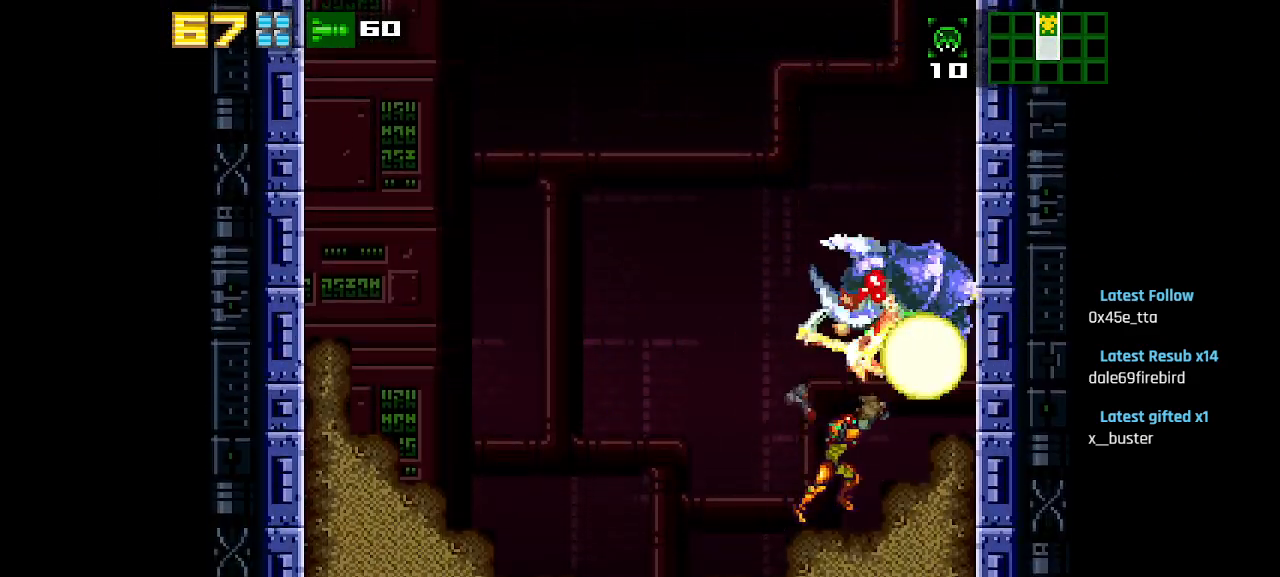
{"buttons": [], "left_stick": "center", "right_stick": "center", "events": [[50, "SQUARE", "down"], [117, "SQUARE", "up"], [217, "SQUARE", "down"], [283, "SQUARE", "up"], [367, "SQUARE", "down"], [433, "SQUARE", "up"]]}
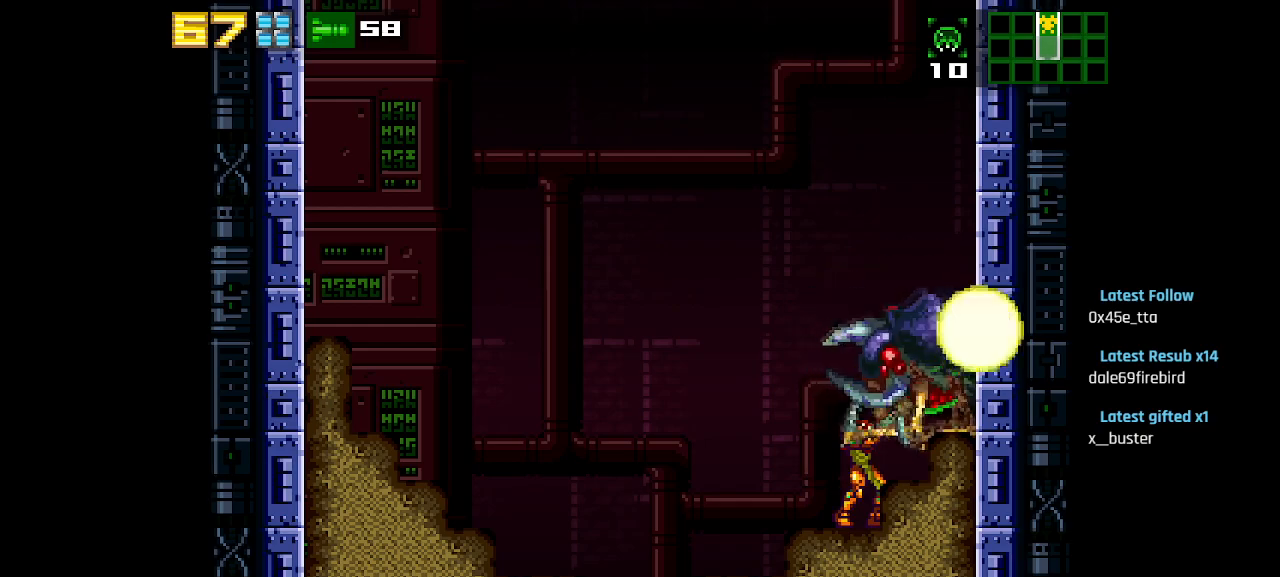
{"buttons": [], "left_stick": "center", "right_stick": "center", "events": [[17, "SQUARE", "down"], [83, "SQUARE", "up"], [217, "SQUARE", "down"], [283, "SQUARE", "up"], [400, "SQUARE", "down"], [450, "SQUARE", "up"]]}
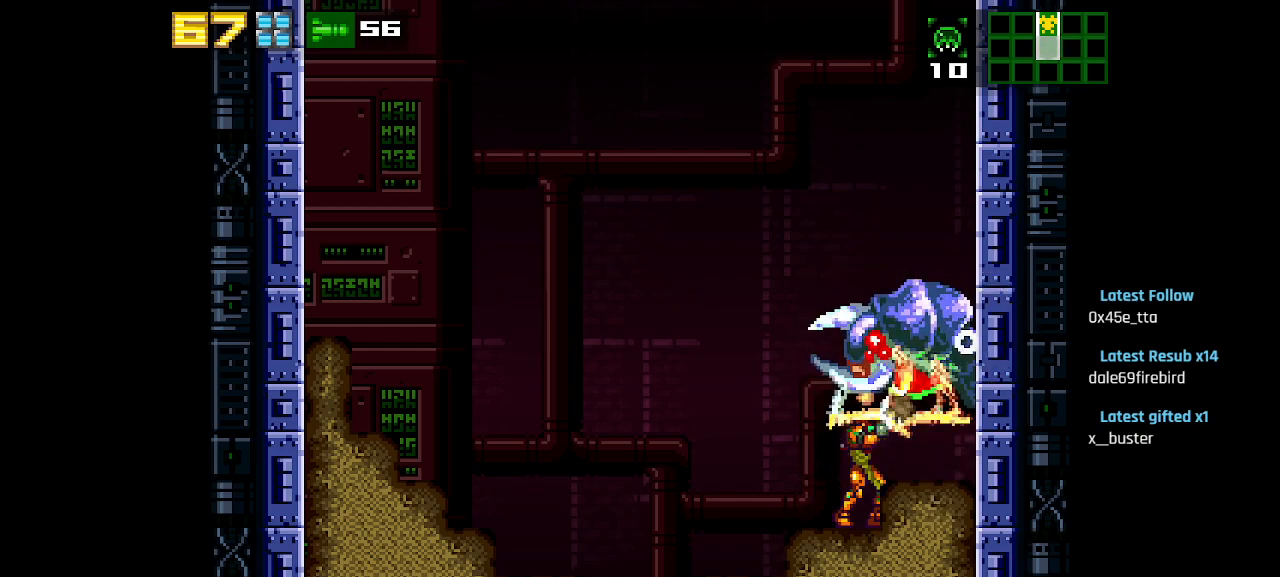
{"buttons": [], "left_stick": "center", "right_stick": "center", "events": [[83, "SQUARE", "down"], [183, "SQUARE", "up"], [333, "SQUARE", "down"], [400, "SQUARE", "up"]]}
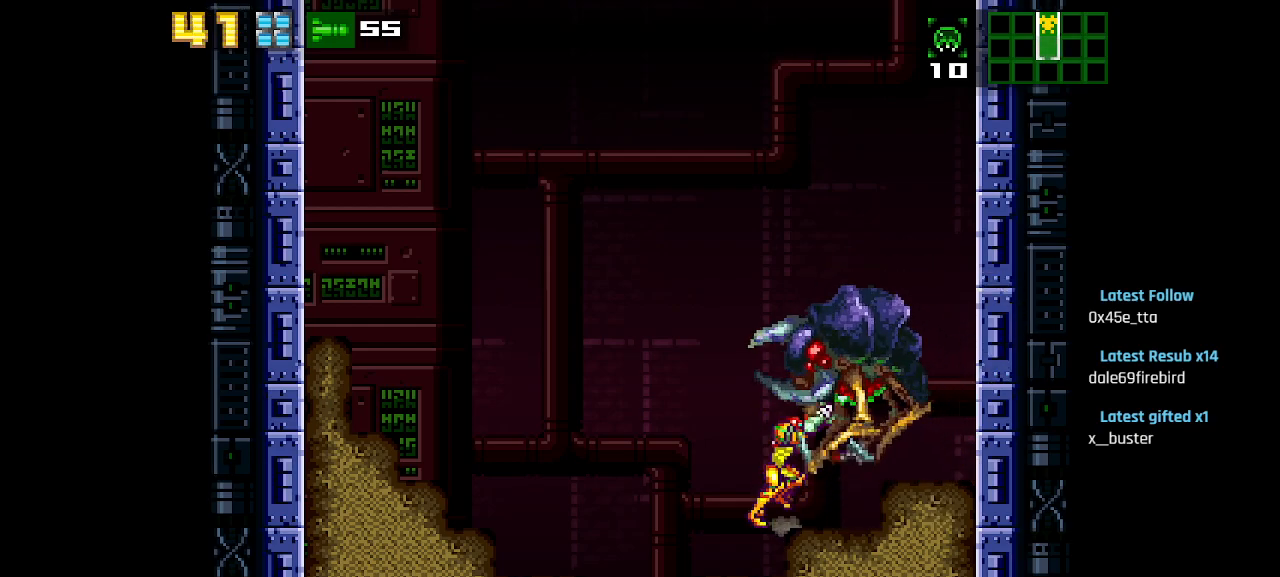
{"buttons": ["SQUARE"], "left_stick": "center", "right_stick": "center", "events": [[17, "SQUARE", "down"], [117, "SQUARE", "up"], [467, "SQUARE", "down"]]}
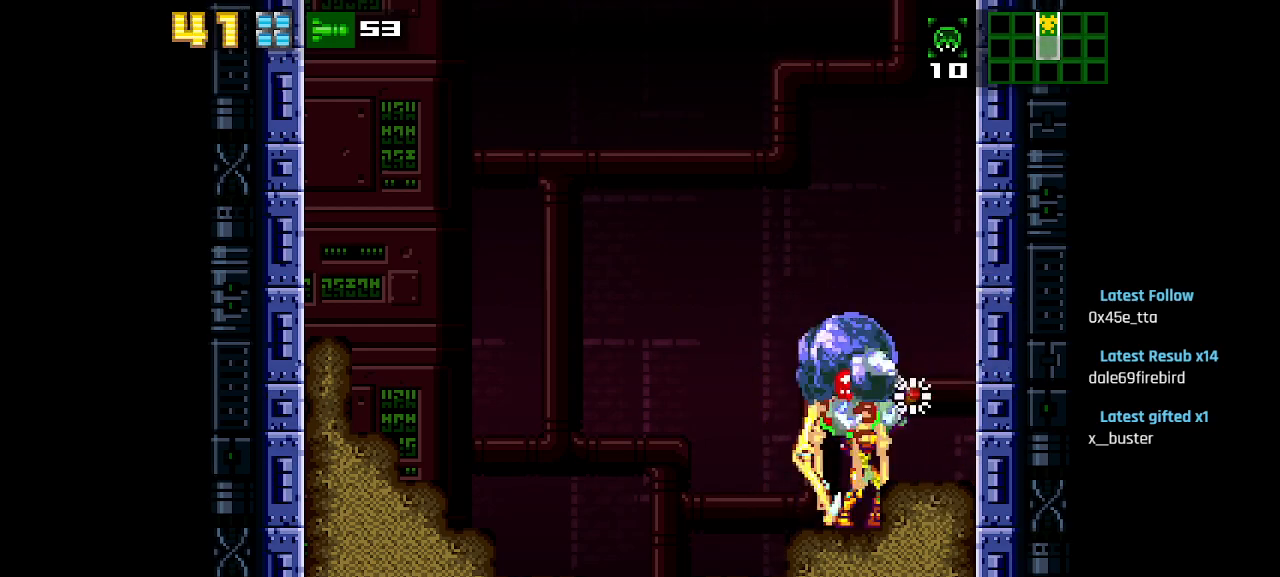
{"buttons": [], "left_stick": "center", "right_stick": "center", "events": [[83, "SQUARE", "up"], [317, "SQUARE", "down"], [417, "SQUARE", "up"]]}
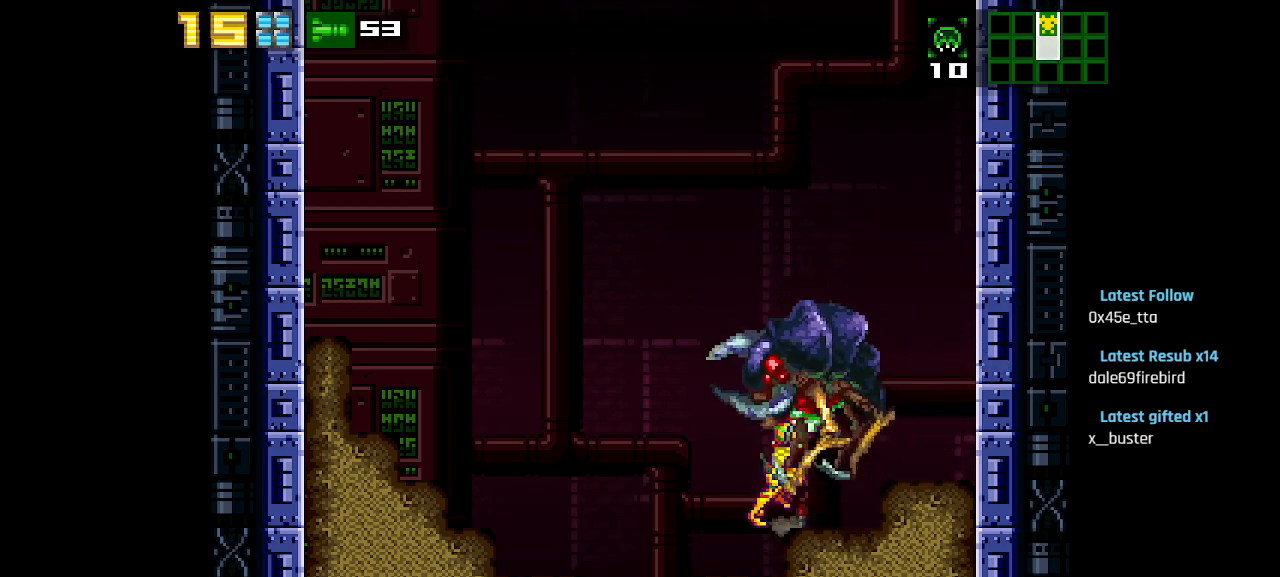
{"buttons": [], "left_stick": "center", "right_stick": "center", "events": [[17, "SQUARE", "down"], [100, "SQUARE", "up"], [383, "SQUARE", "down"], [483, "SQUARE", "up"]]}
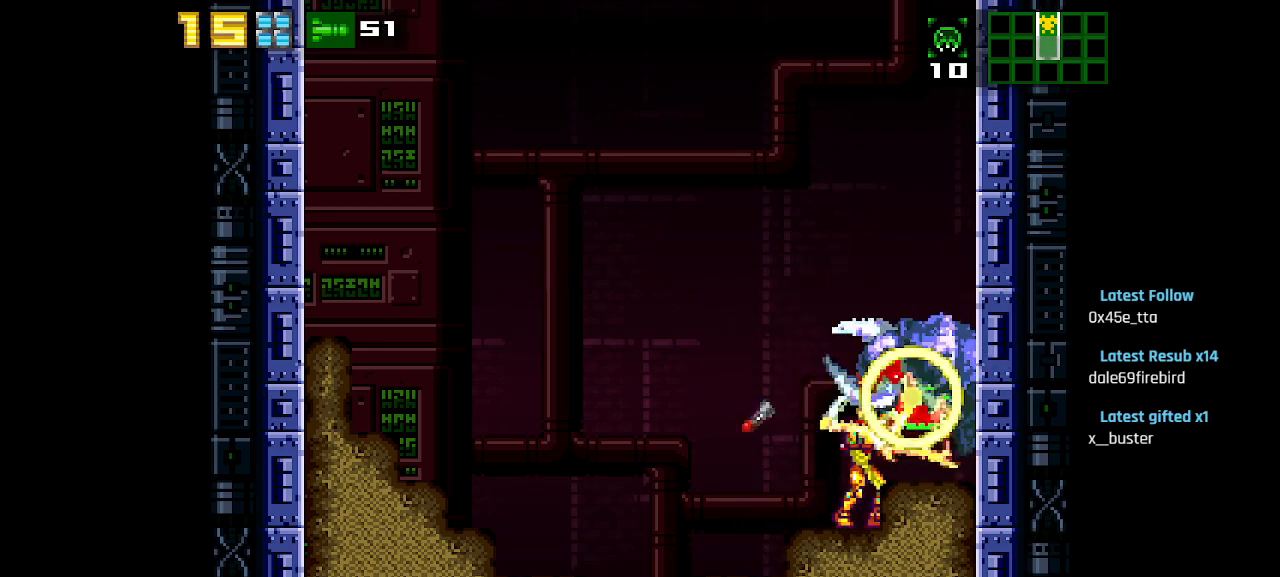
{"buttons": ["SQUARE"], "left_stick": "center", "right_stick": "center", "events": [[33, "SQUARE", "down"], [133, "SQUARE", "up"], [267, "SQUARE", "down"], [367, "SQUARE", "up"], [450, "SQUARE", "down"]]}
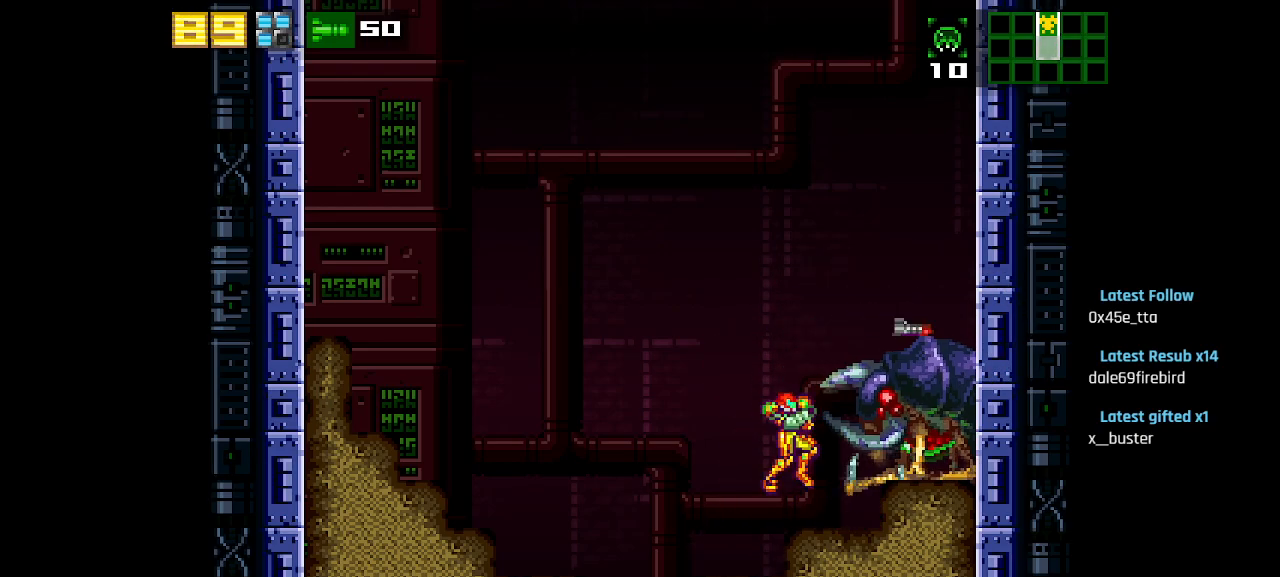
{"buttons": [], "left_stick": "center", "right_stick": "center", "events": [[50, "SQUARE", "up"], [200, "SQUARE", "down"], [317, "SQUARE", "up"], [400, "SQUARE", "down"], [500, "SQUARE", "up"]]}
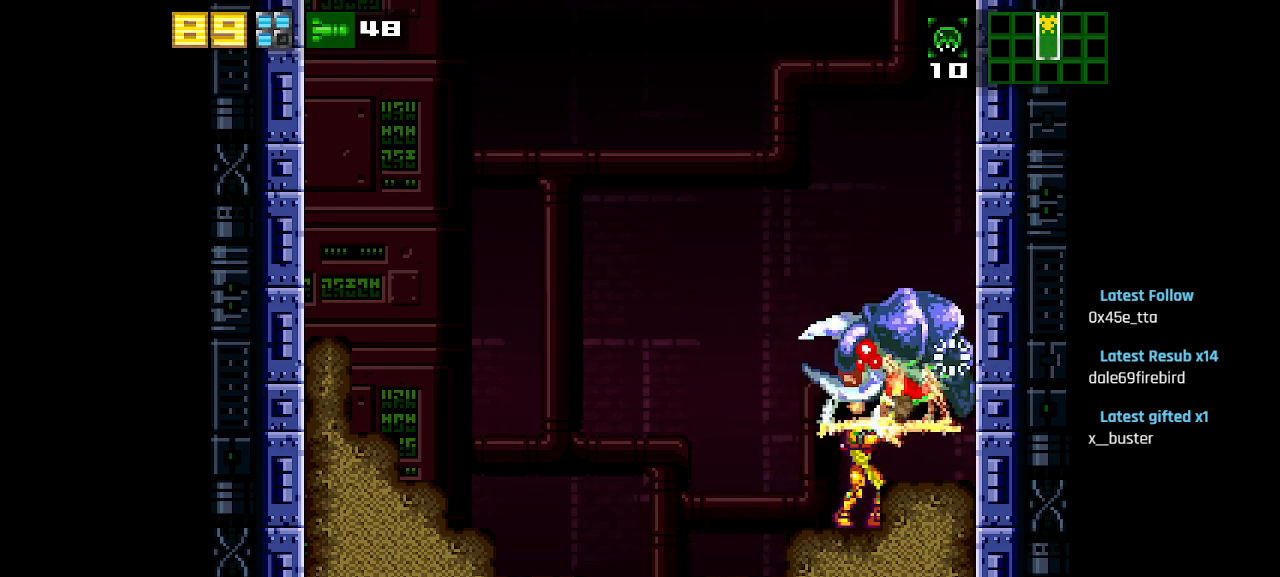
{"buttons": ["SQUARE"], "left_stick": "center", "right_stick": "center", "events": [[117, "SQUARE", "down"], [233, "SQUARE", "up"], [317, "SQUARE", "down"], [400, "SQUARE", "up"], [483, "SQUARE", "down"]]}
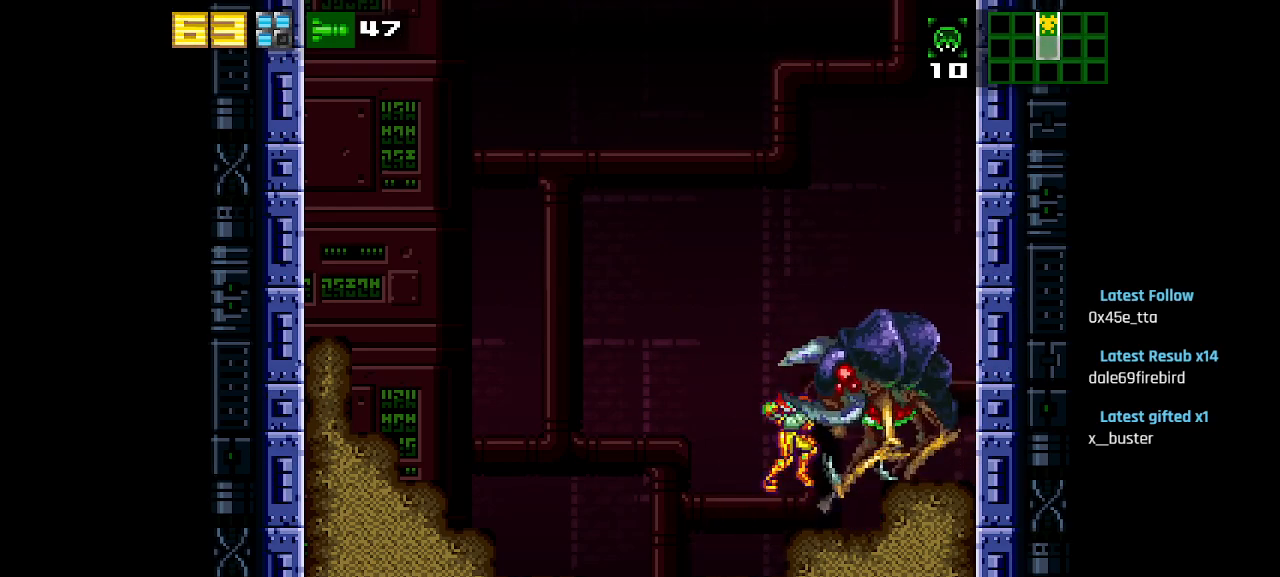
{"buttons": [], "left_stick": "center", "right_stick": "center", "events": [[100, "SQUARE", "up"], [167, "SQUARE", "down"], [283, "SQUARE", "up"], [367, "SQUARE", "down"], [467, "SQUARE", "up"]]}
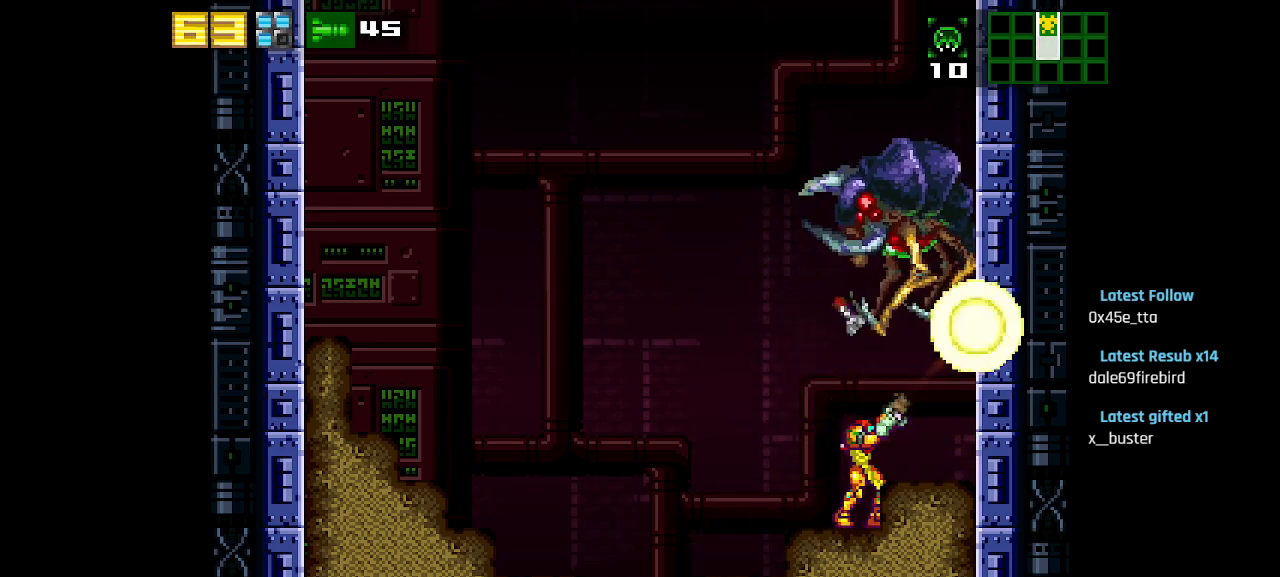
{"buttons": [], "left_stick": "center", "right_stick": "center", "events": [[133, "SQUARE", "down"], [217, "SQUARE", "up"], [317, "SQUARE", "down"], [400, "SQUARE", "up"]]}
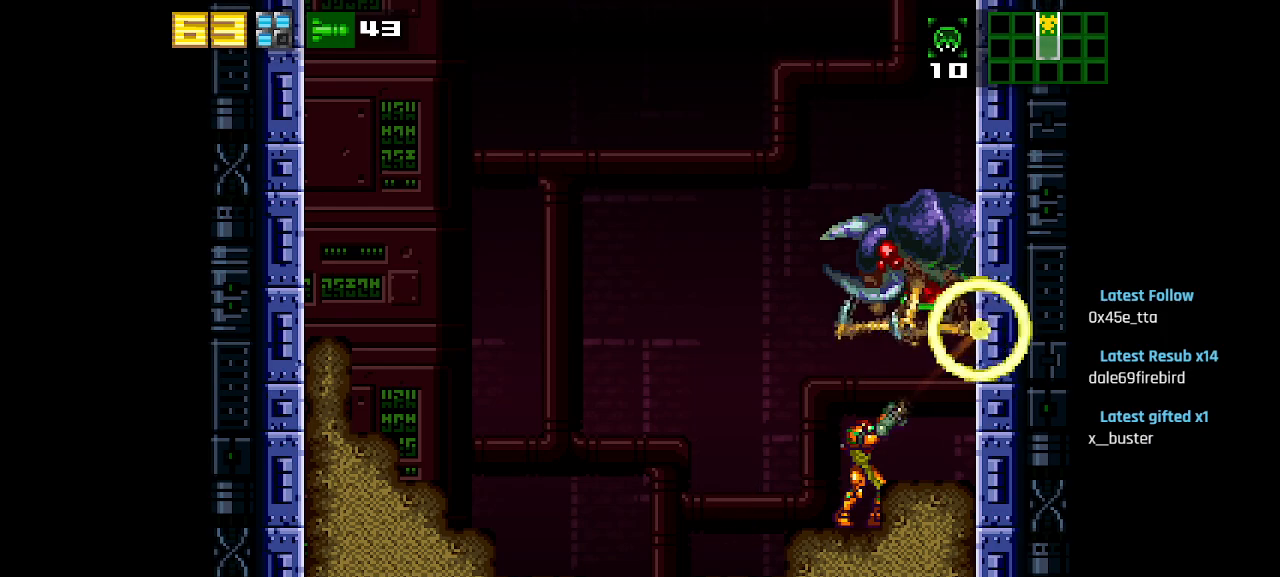
{"buttons": ["SQUARE"], "left_stick": "center", "right_stick": "center", "events": [[17, "SQUARE", "down"], [83, "SQUARE", "up"], [267, "SQUARE", "down"], [350, "SQUARE", "up"], [450, "SQUARE", "down"]]}
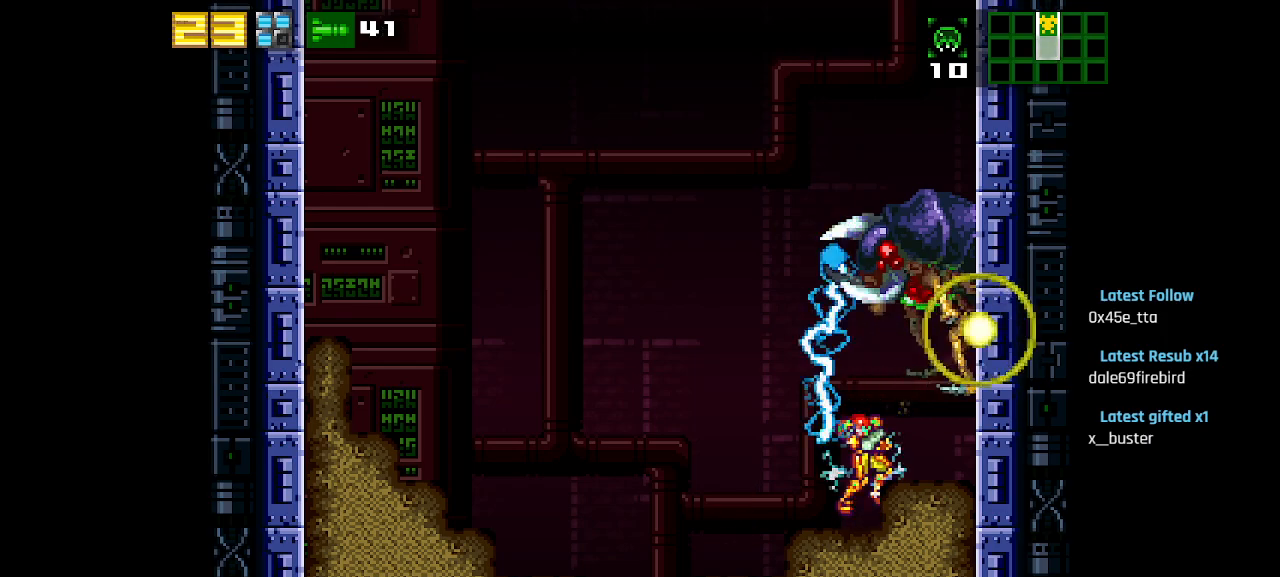
{"buttons": [], "left_stick": "center", "right_stick": "center", "events": [[50, "SQUARE", "up"], [133, "SQUARE", "down"], [233, "SQUARE", "up"], [333, "CIRCLE", "down"], [450, "CIRCLE", "up"]]}